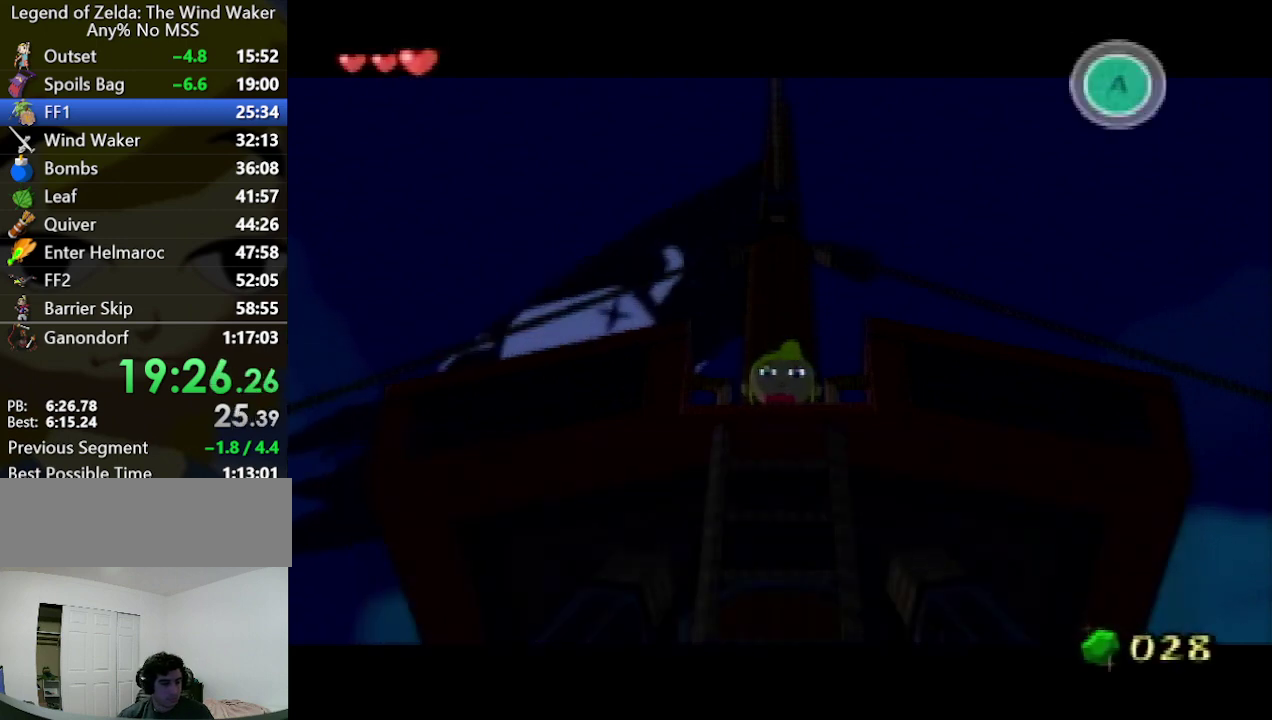
Gameplay with a controller (Nintendo layout); each line is a JSON object with the inputs held at the frame after it. "events" lists button and stick changes between this image and that frame as [ms after this image, input, new state], when the widget could be followed in between. Not read: L3 R3.
{"buttons": [], "left_stick": "up-right", "right_stick": "down", "events": [[133, "left_stick", "up-right"], [133, "right_stick", "down"]]}
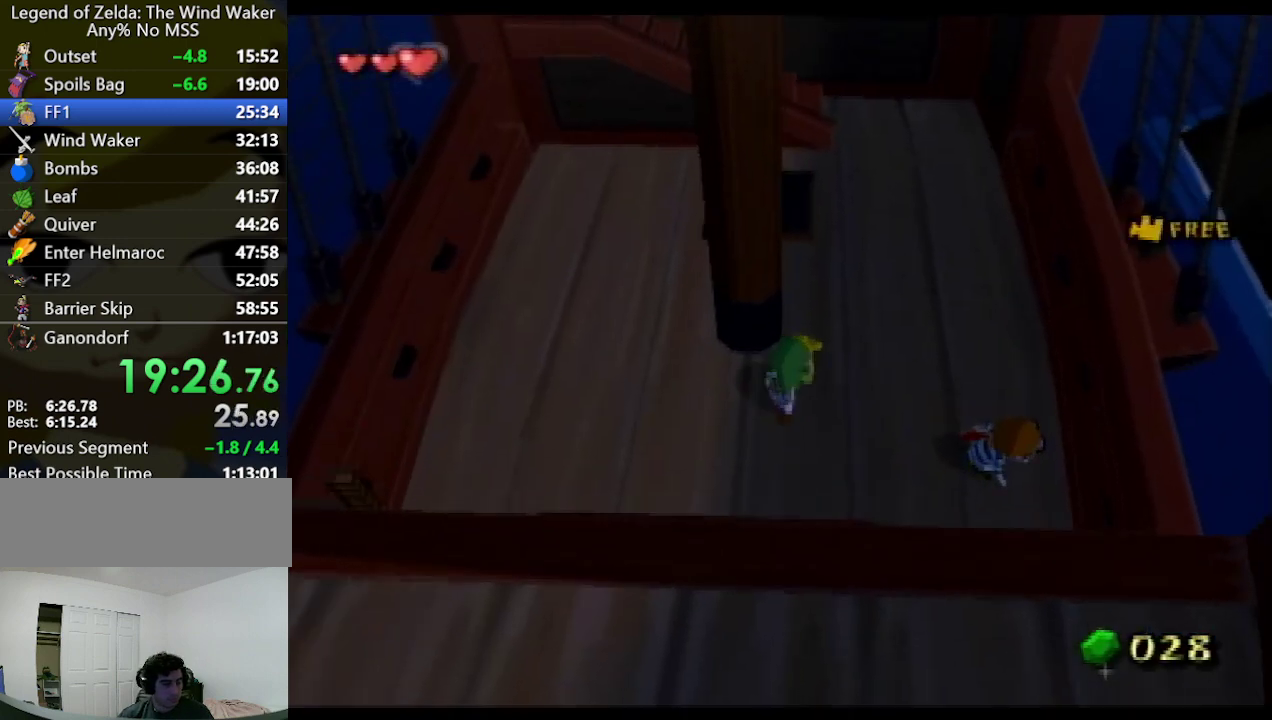
{"buttons": [], "left_stick": "down-left", "right_stick": "center", "events": [[33, "right_stick", "center"], [67, "left_stick", "up"], [233, "left_stick", "up-left"], [467, "left_stick", "down-left"]]}
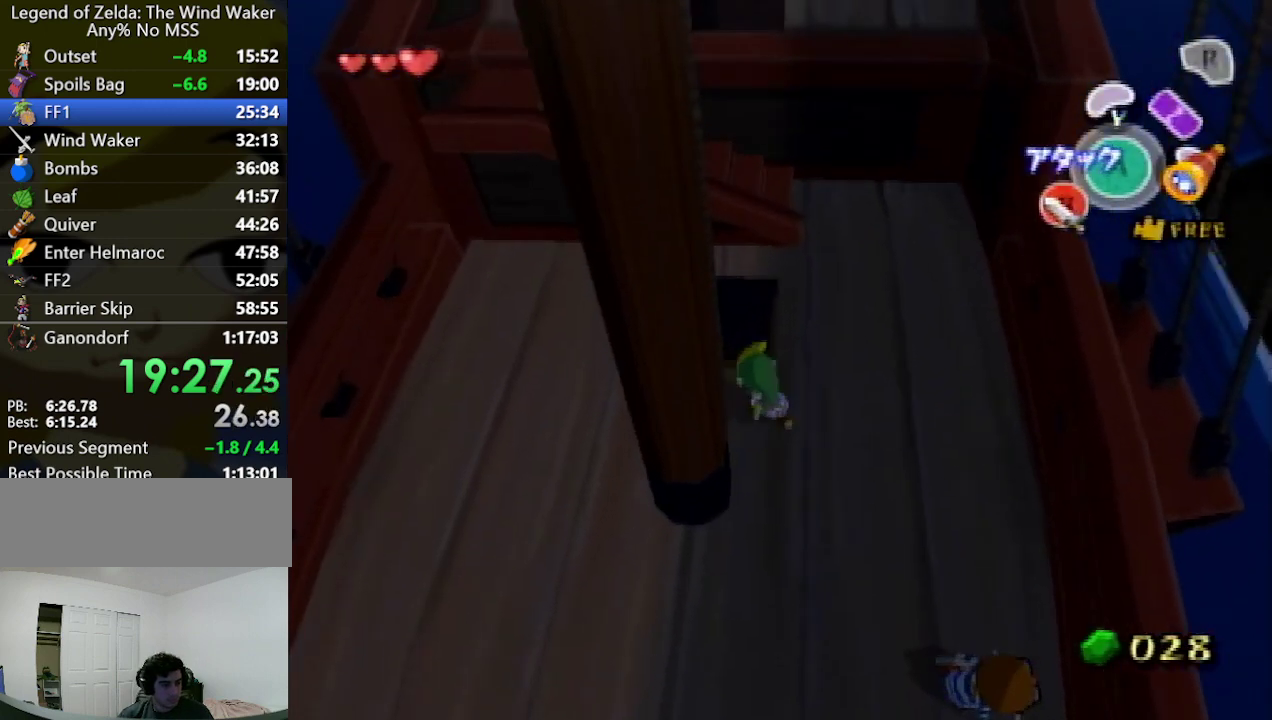
{"buttons": [], "left_stick": "down", "right_stick": "center", "events": [[100, "left_stick", "down-right"], [267, "left_stick", "down"]]}
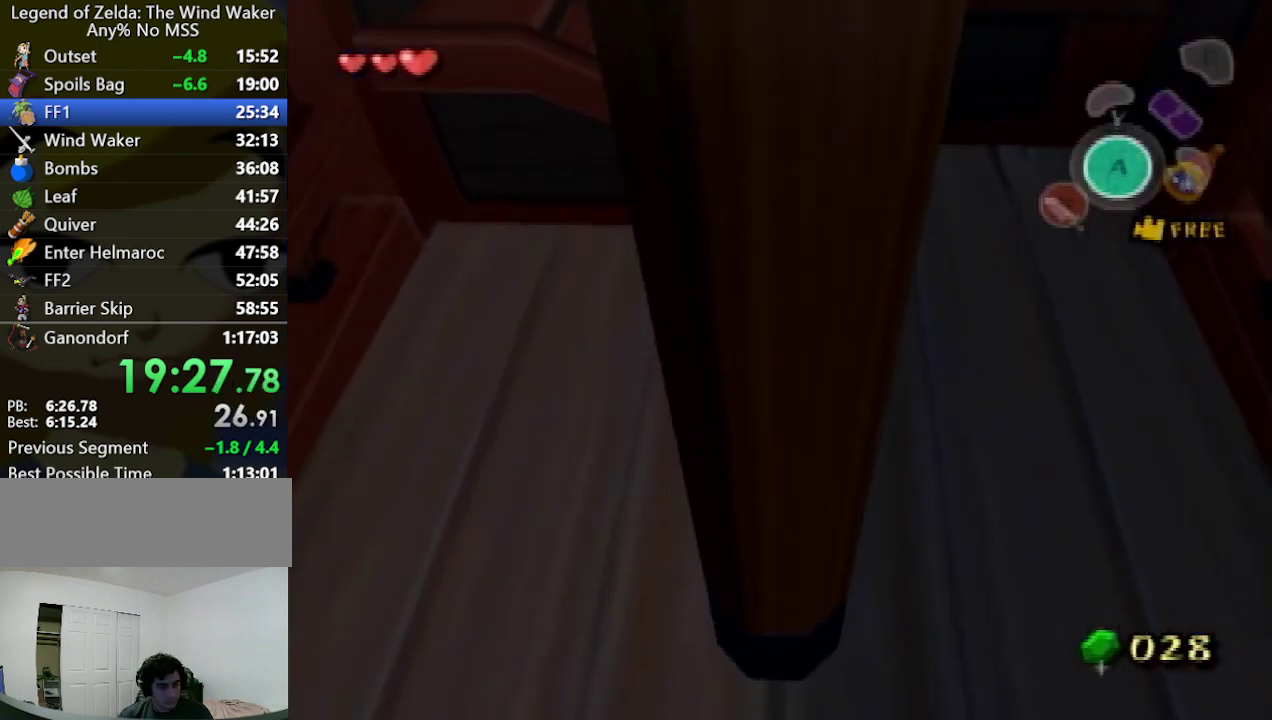
{"buttons": [], "left_stick": "down", "right_stick": "center"}
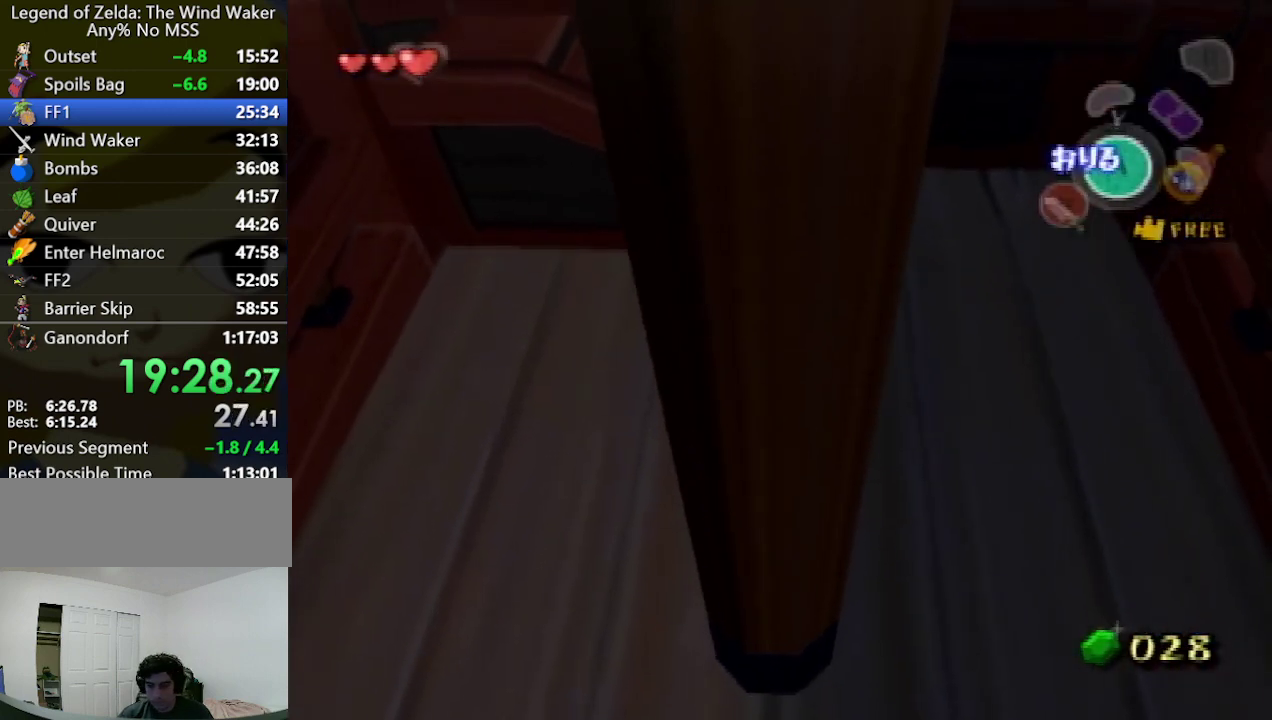
{"buttons": [], "left_stick": "down", "right_stick": "center"}
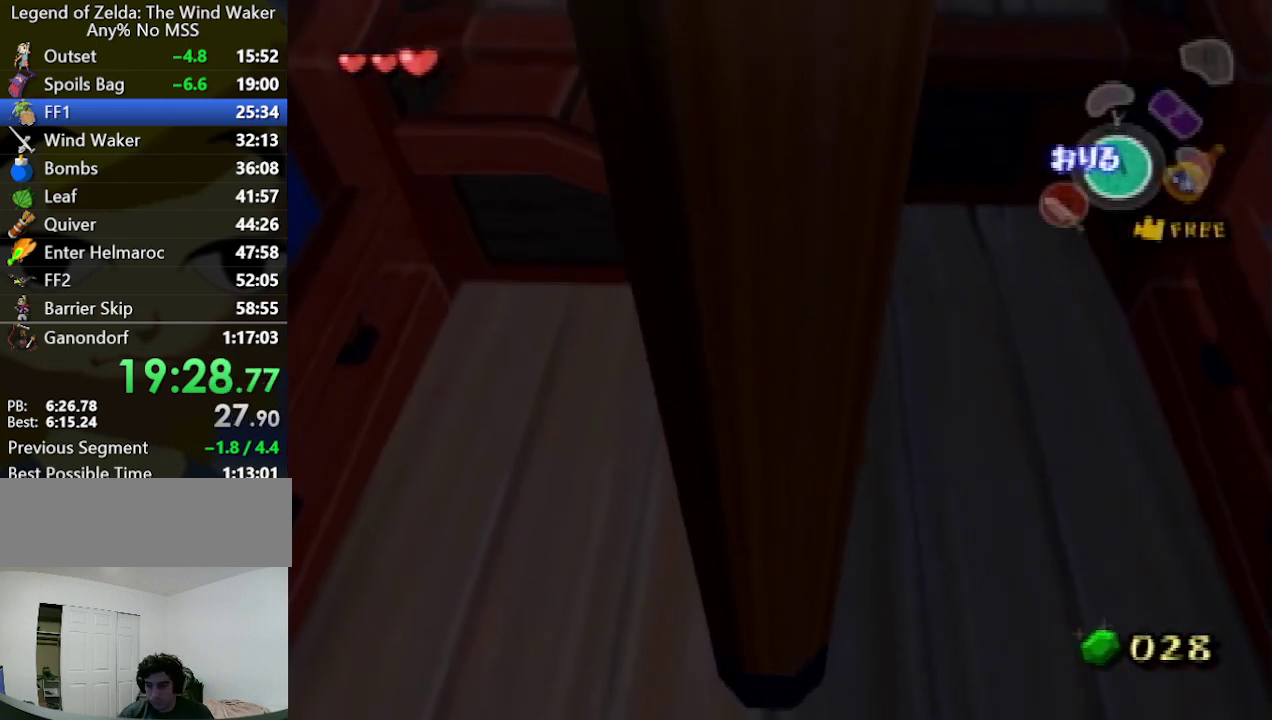
{"buttons": [], "left_stick": "down", "right_stick": "center"}
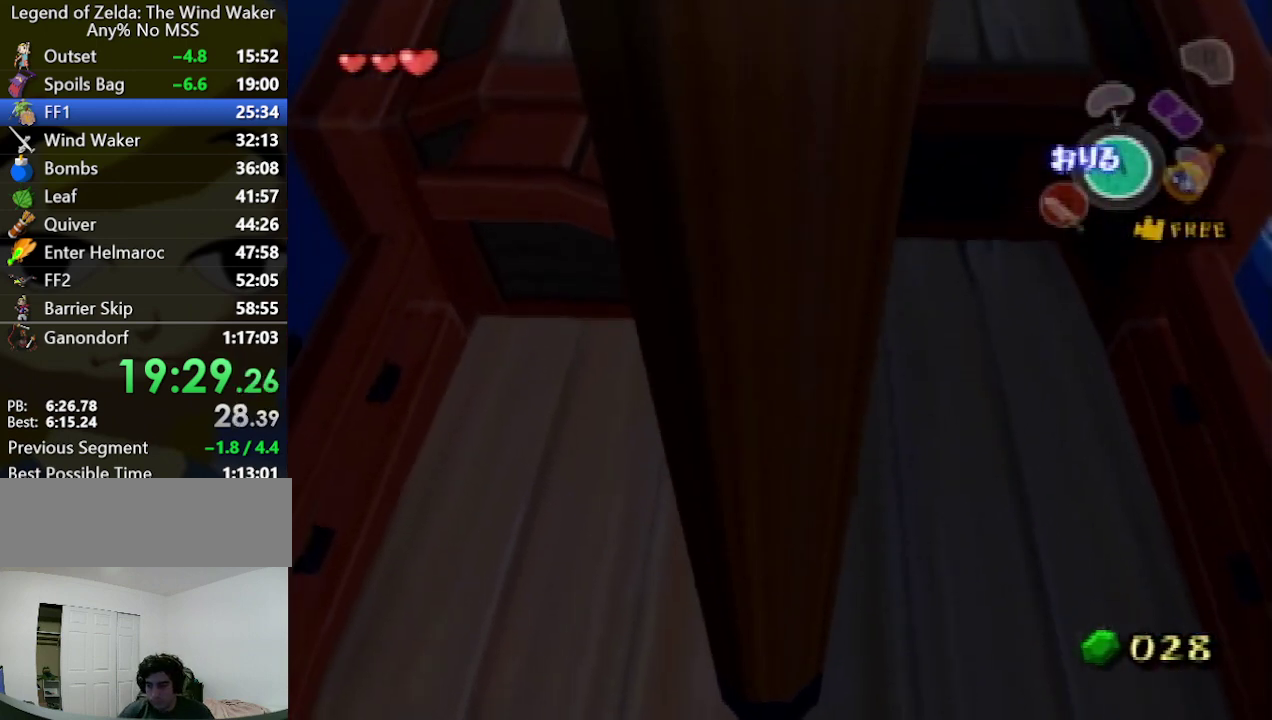
{"buttons": [], "left_stick": "down", "right_stick": "center"}
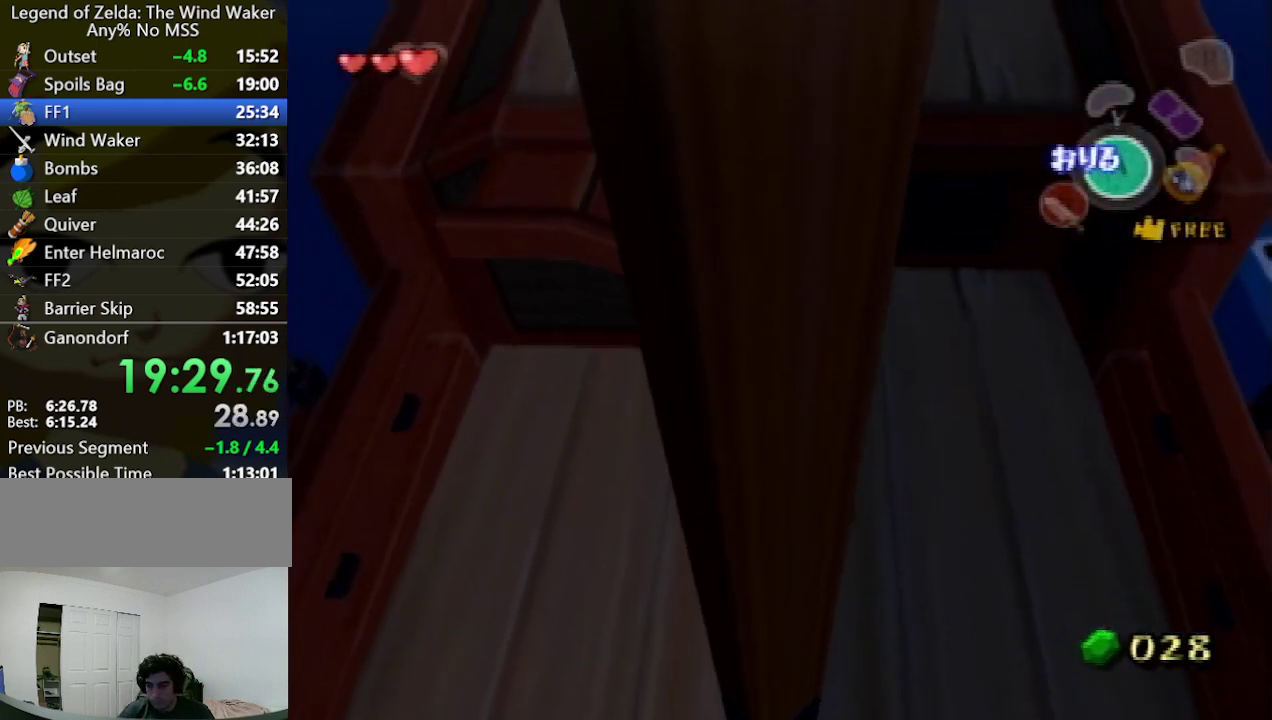
{"buttons": [], "left_stick": "down", "right_stick": "center"}
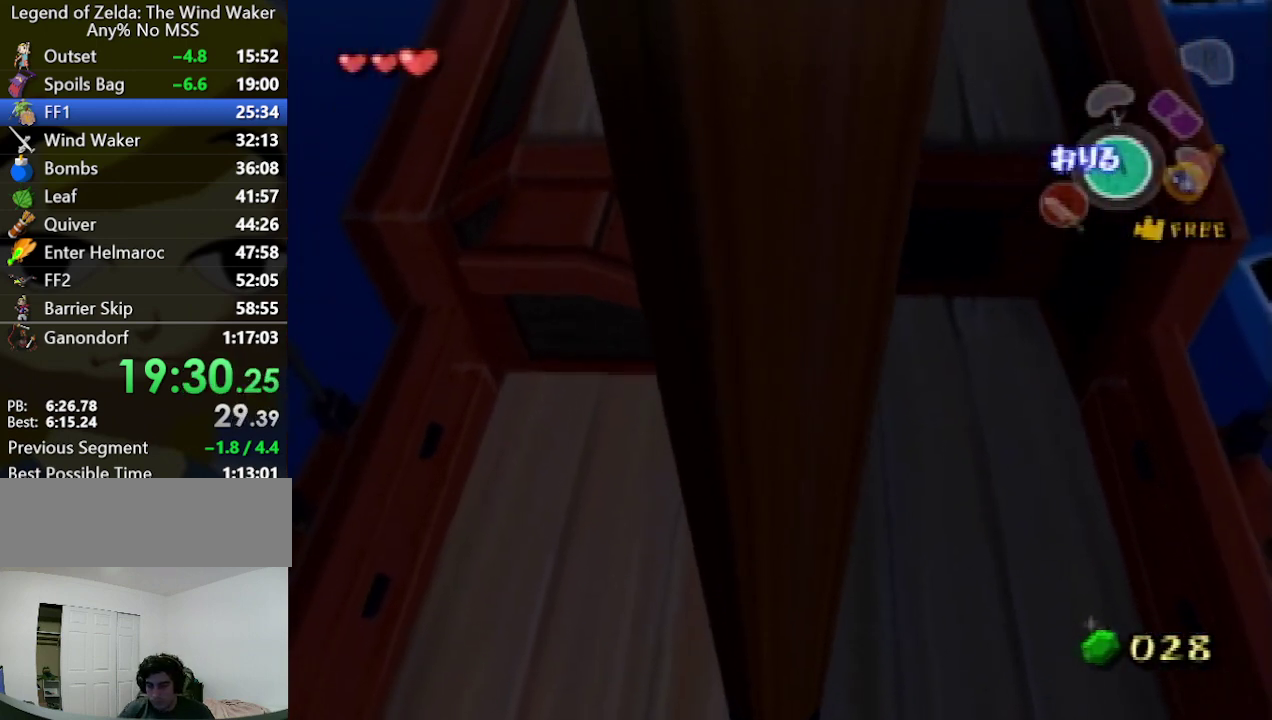
{"buttons": [], "left_stick": "down", "right_stick": "center"}
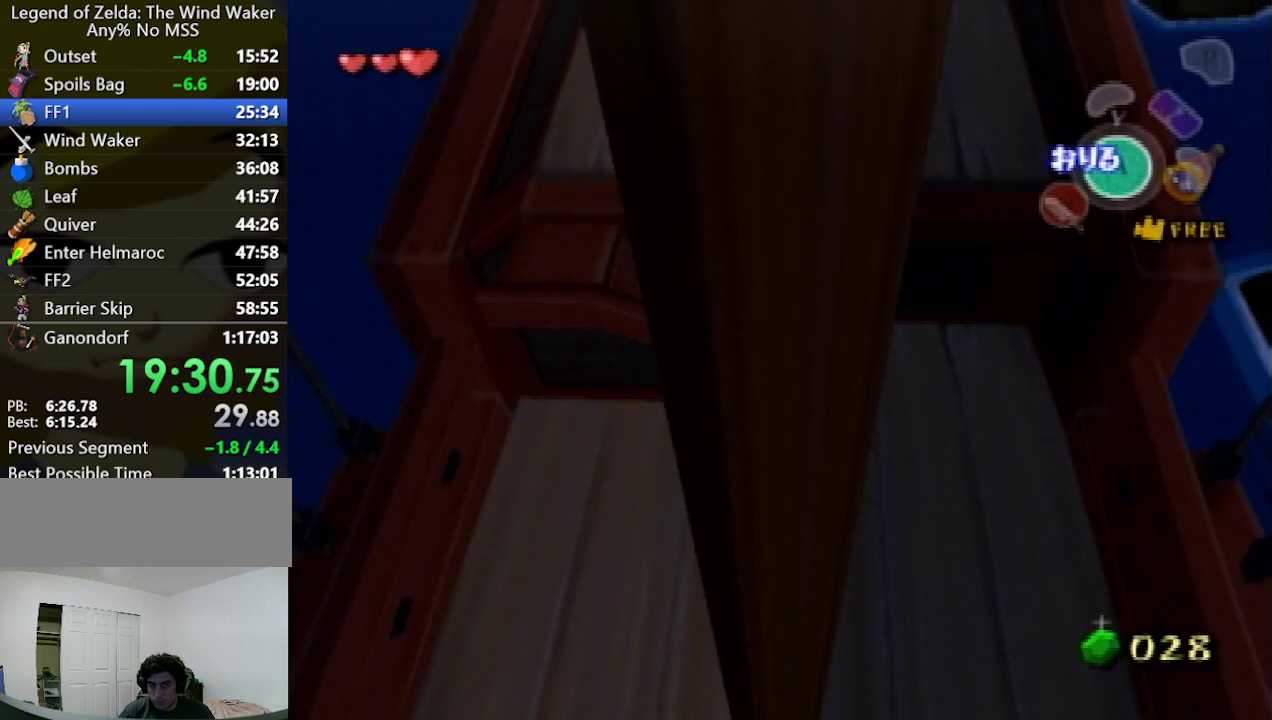
{"buttons": [], "left_stick": "down", "right_stick": "center"}
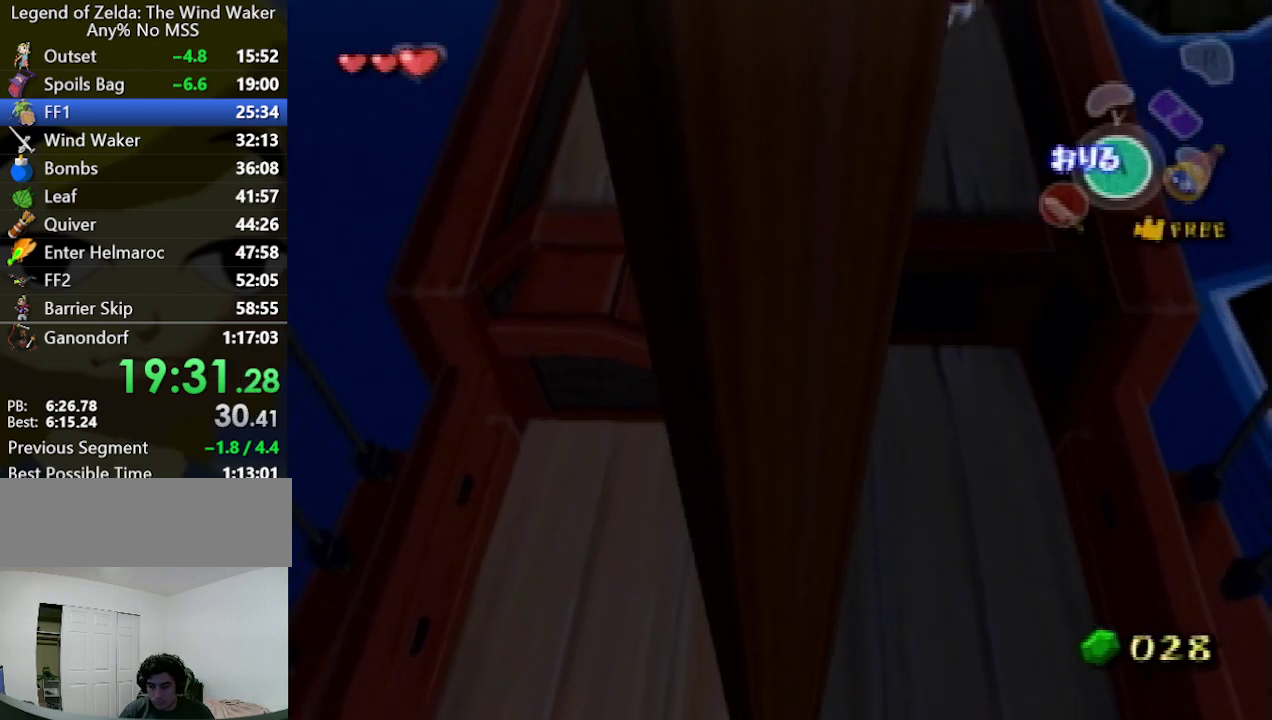
{"buttons": [], "left_stick": "down", "right_stick": "center"}
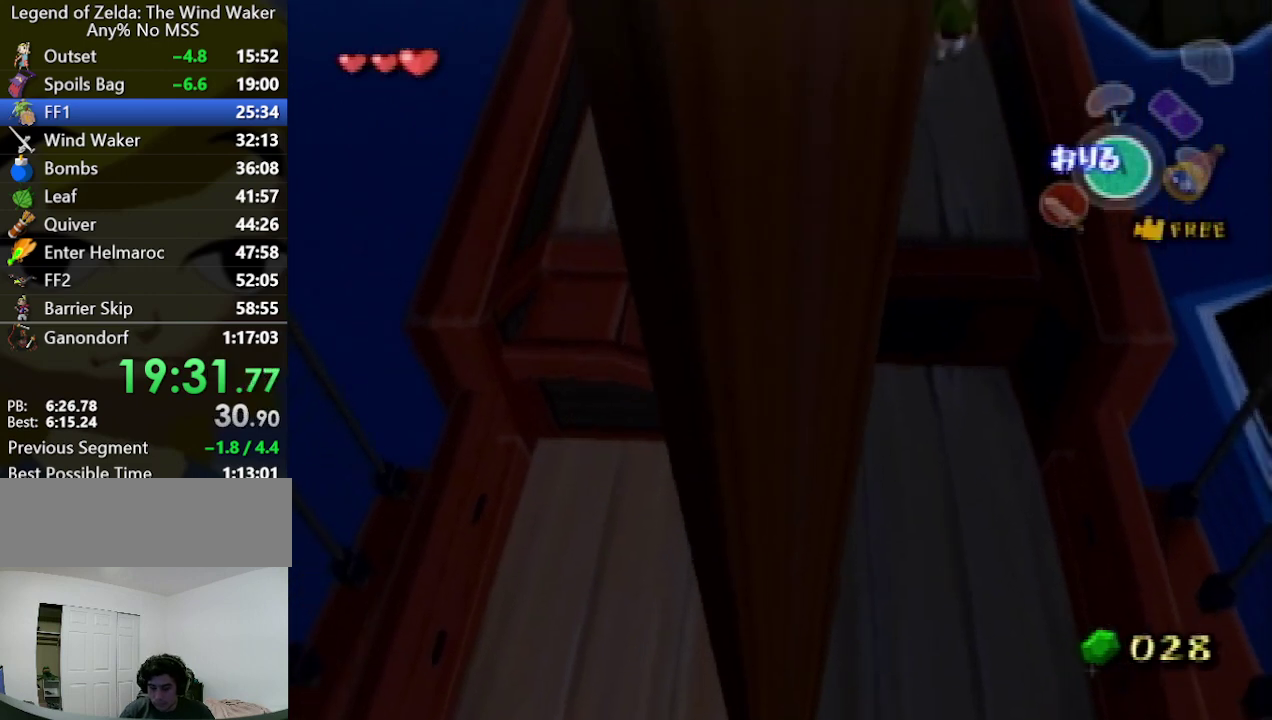
{"buttons": [], "left_stick": "down", "right_stick": "center"}
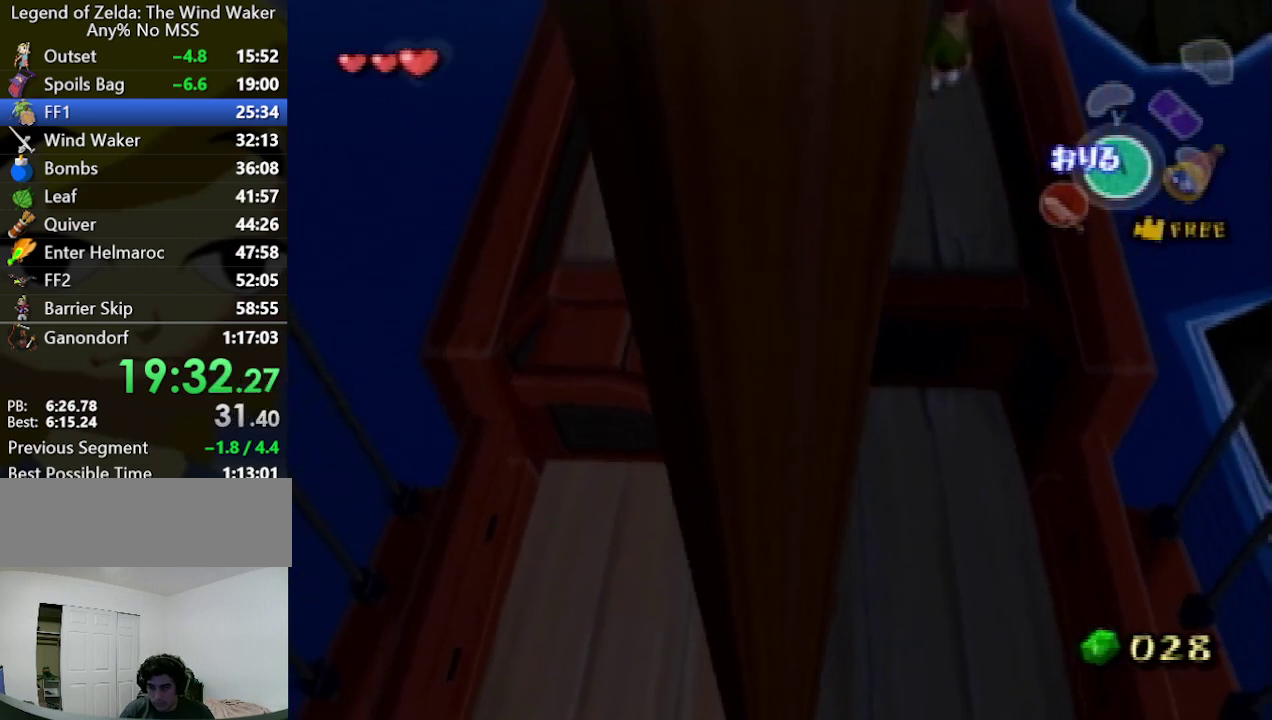
{"buttons": [], "left_stick": "down", "right_stick": "center"}
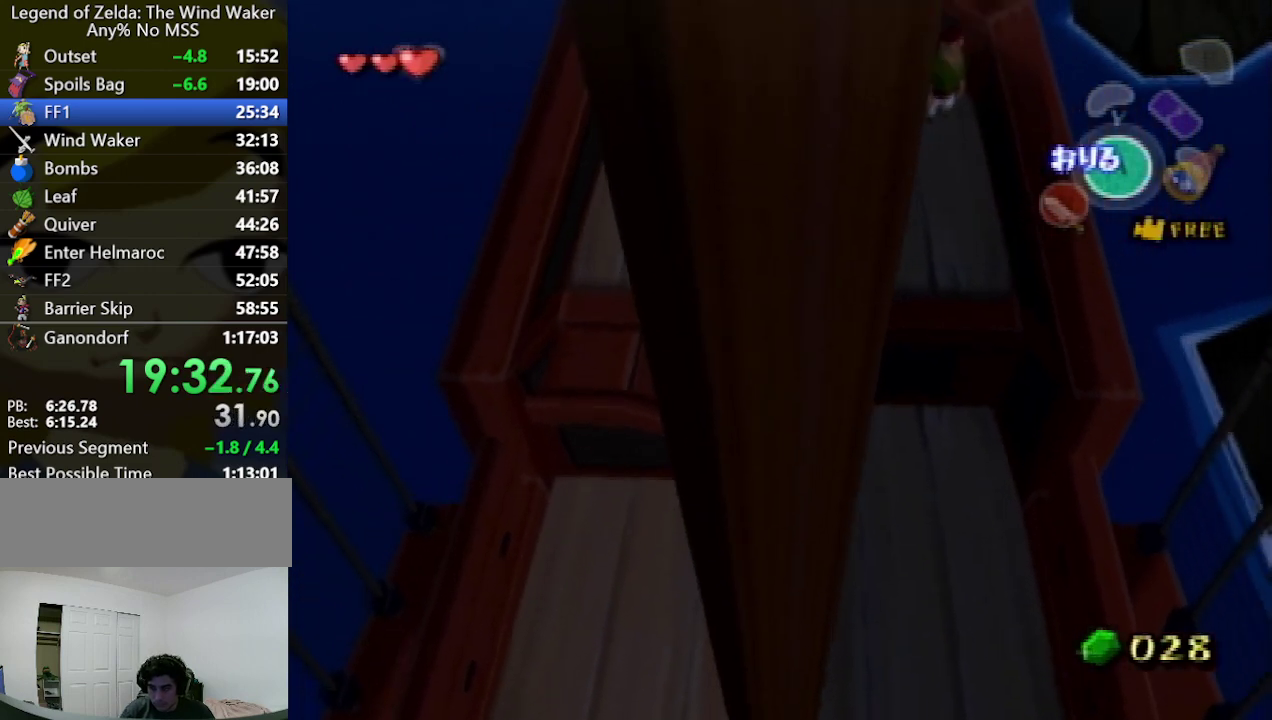
{"buttons": [], "left_stick": "down", "right_stick": "center"}
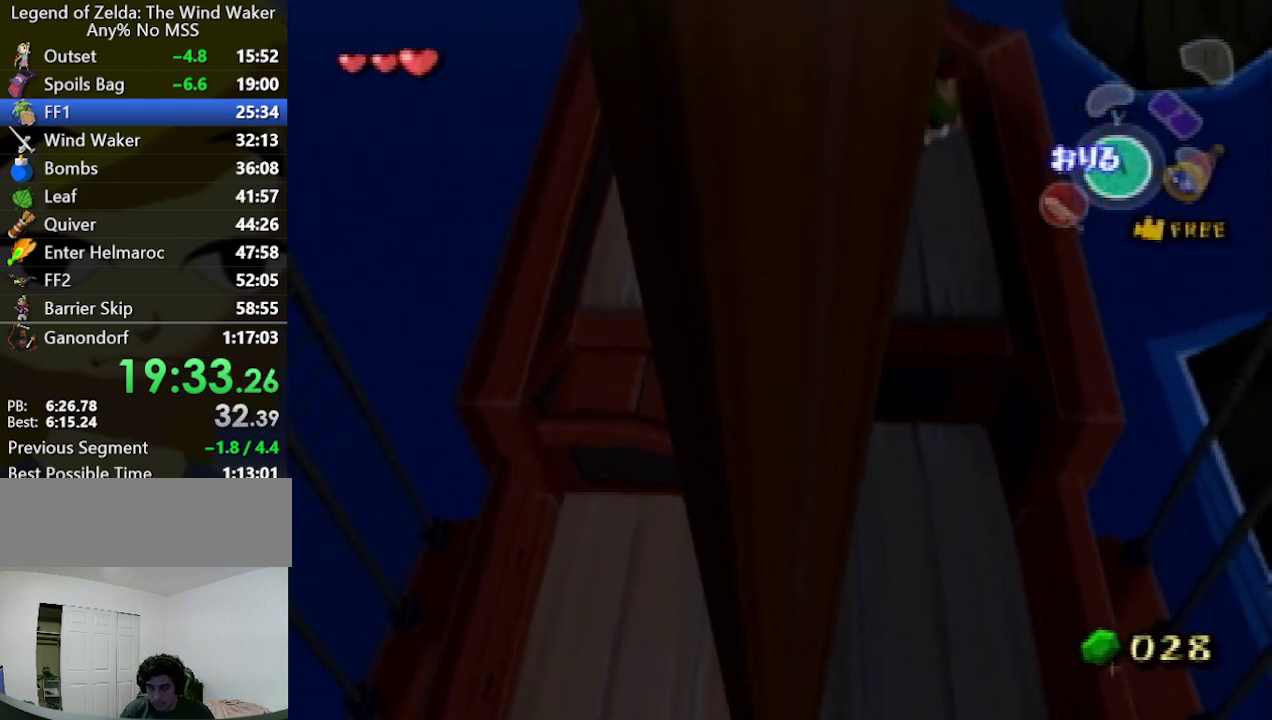
{"buttons": [], "left_stick": "down", "right_stick": "center"}
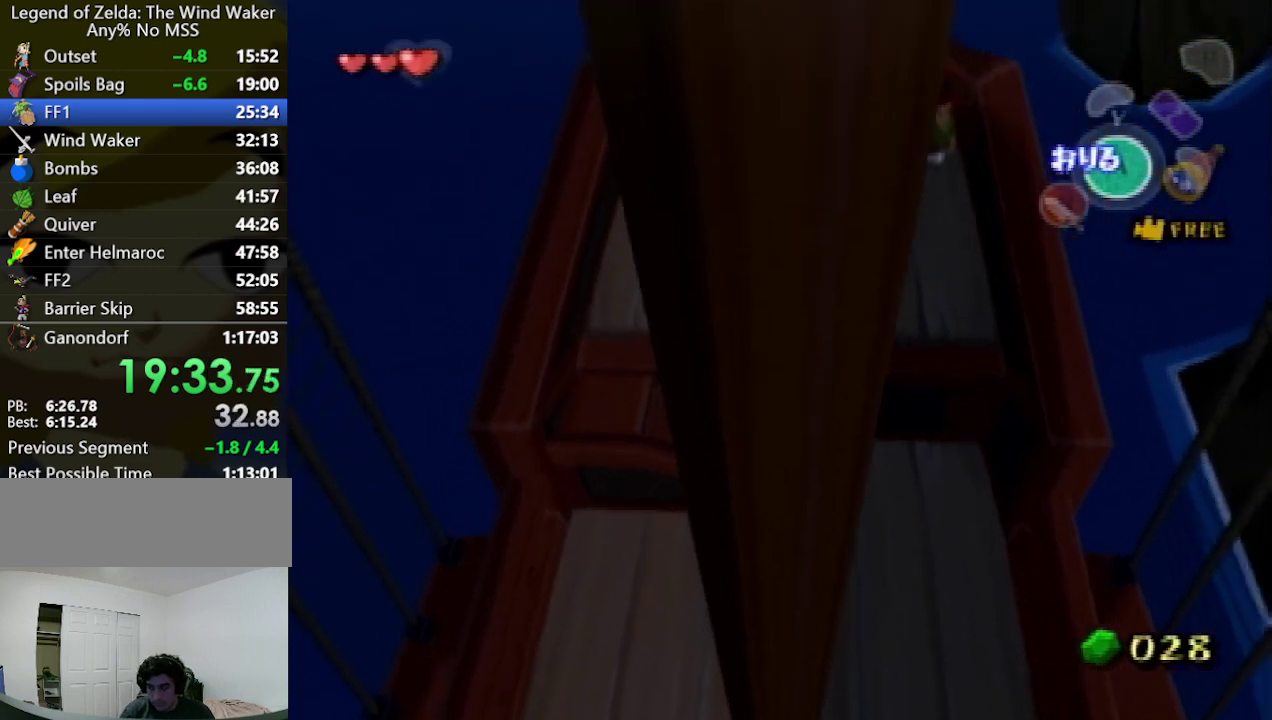
{"buttons": [], "left_stick": "down", "right_stick": "center"}
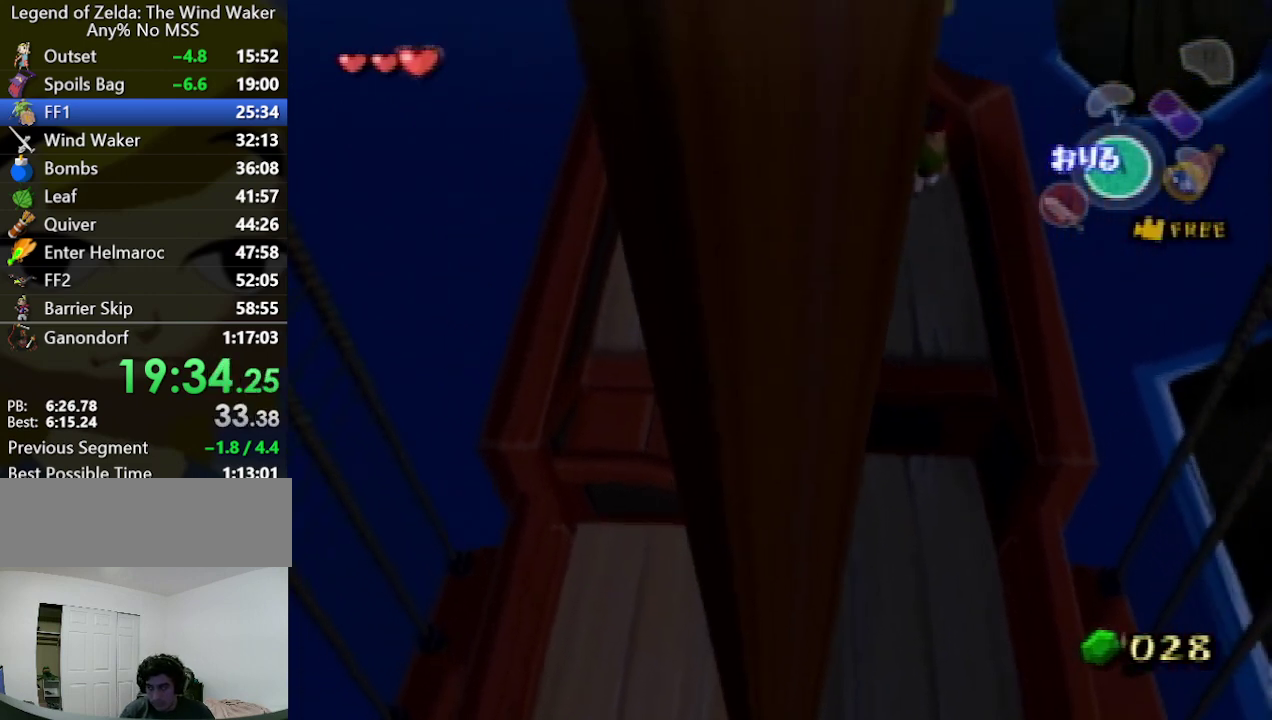
{"buttons": [], "left_stick": "down", "right_stick": "center"}
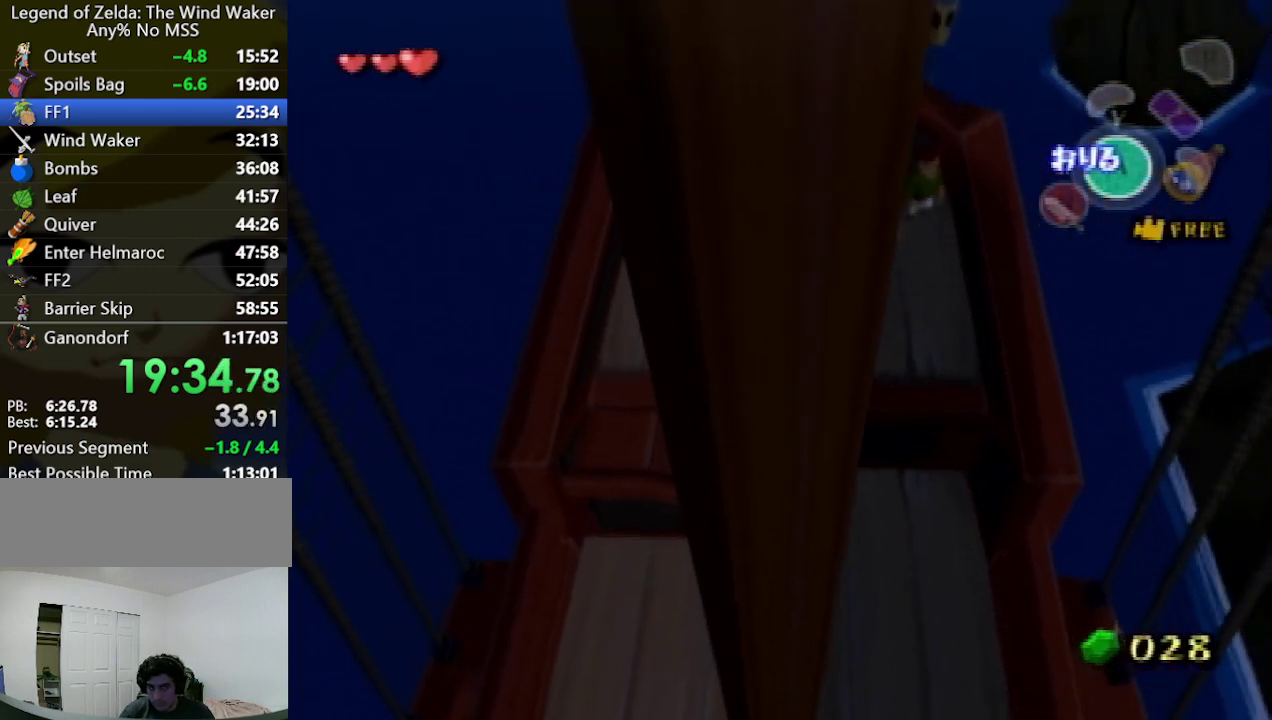
{"buttons": [], "left_stick": "down", "right_stick": "center"}
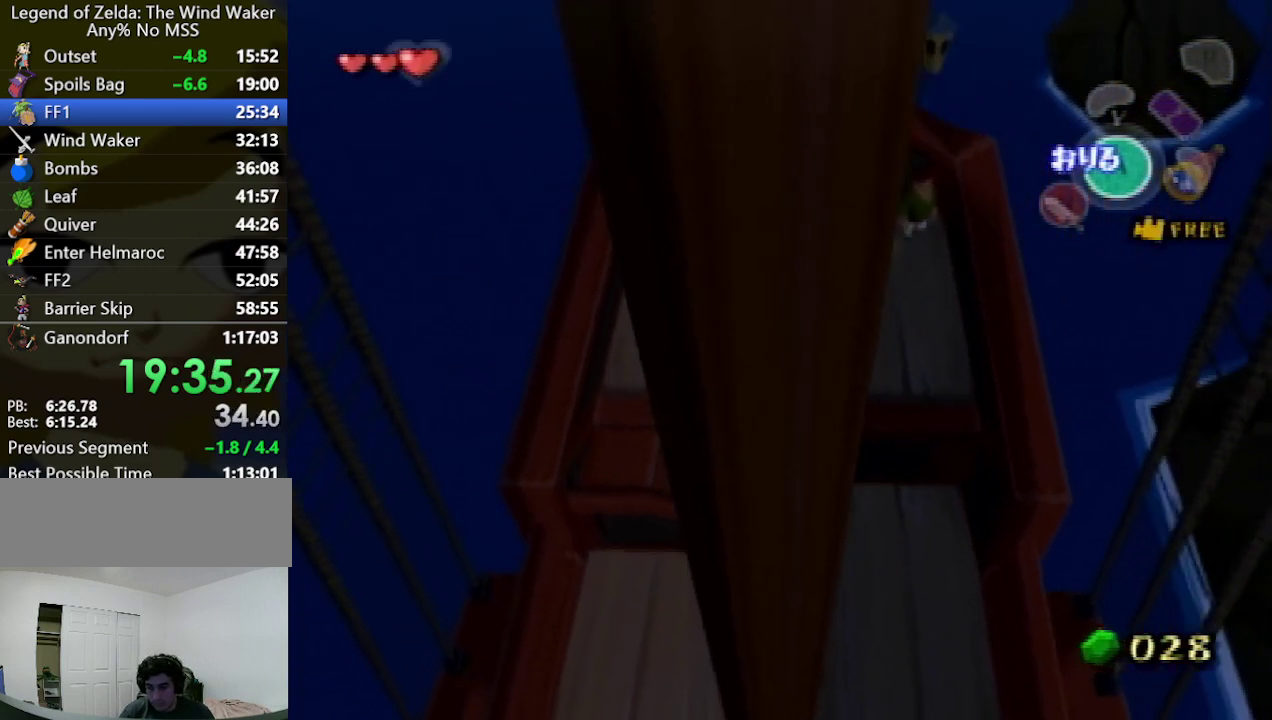
{"buttons": [], "left_stick": "down", "right_stick": "center"}
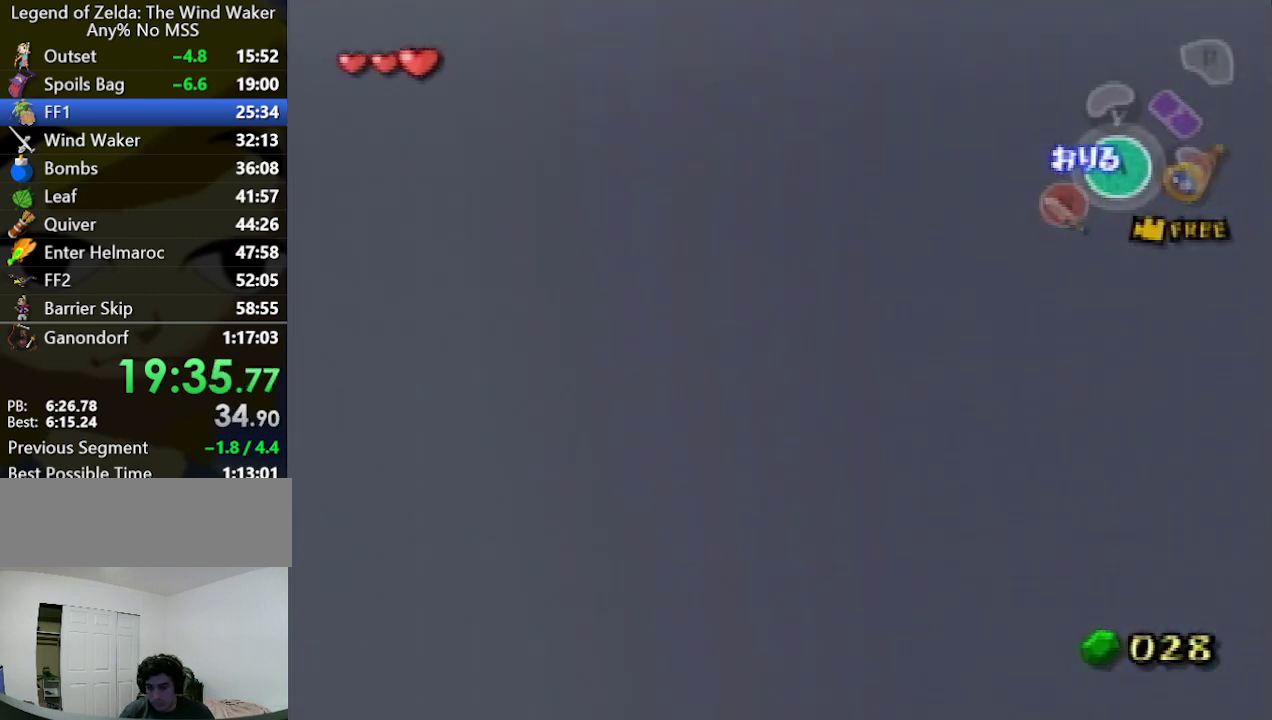
{"buttons": [], "left_stick": "down", "right_stick": "center"}
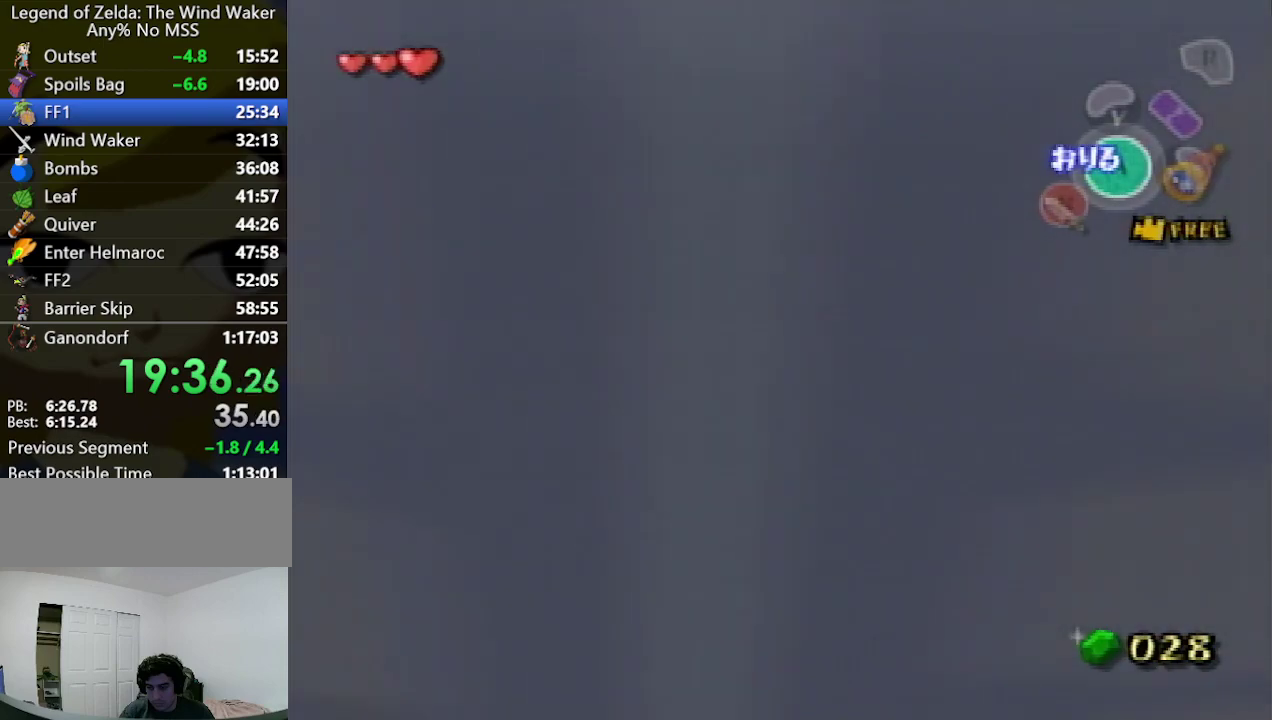
{"buttons": [], "left_stick": "down", "right_stick": "center"}
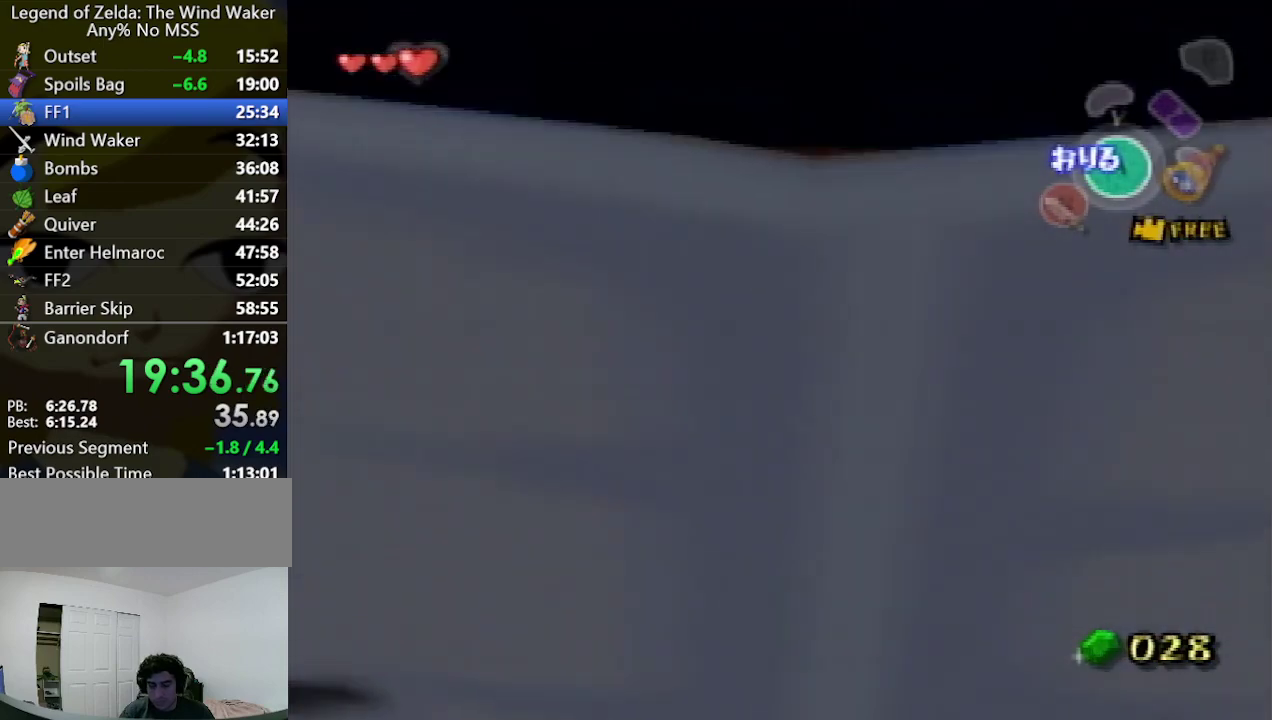
{"buttons": [], "left_stick": "down", "right_stick": "center"}
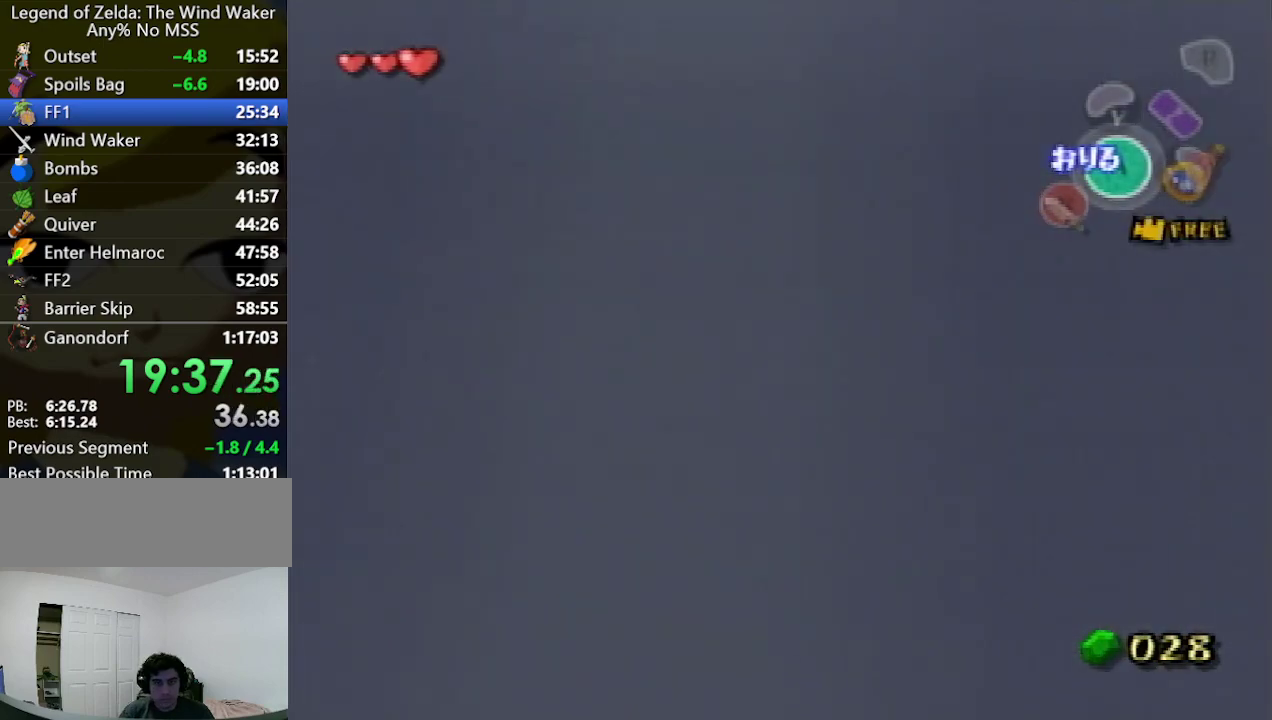
{"buttons": [], "left_stick": "down", "right_stick": "up", "events": [[33, "right_stick", "up"]]}
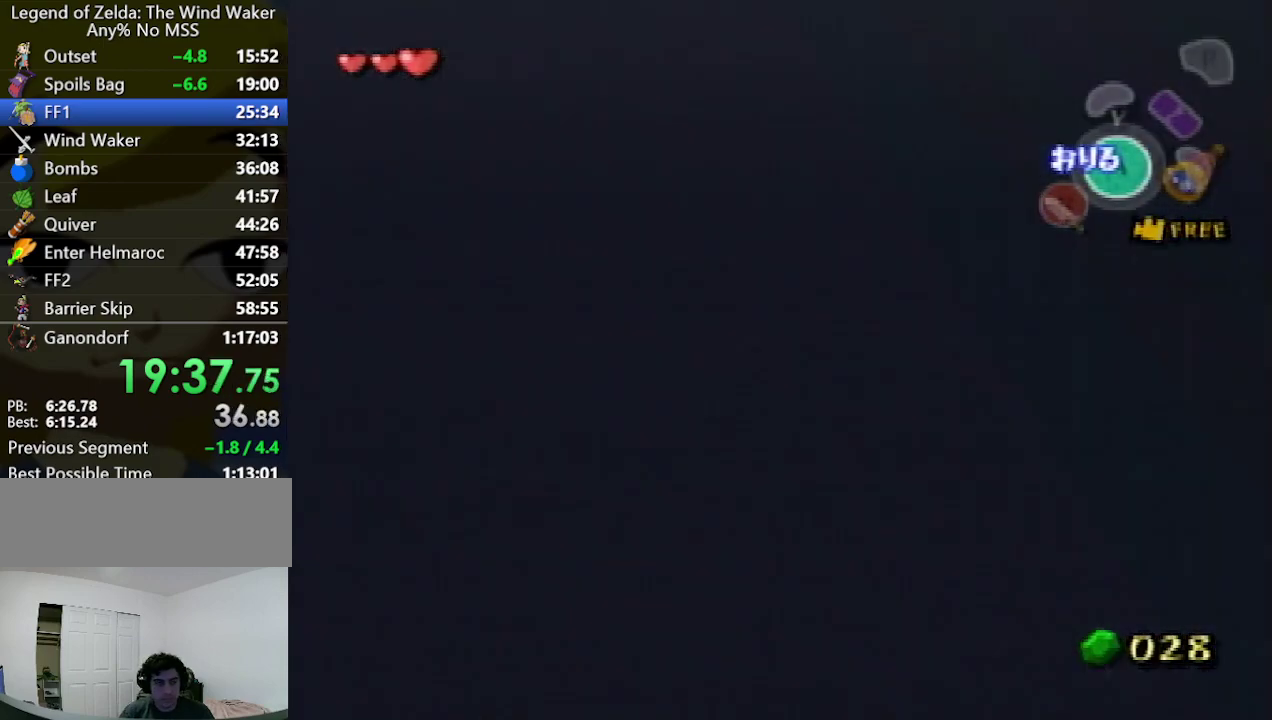
{"buttons": [], "left_stick": "down", "right_stick": "down", "events": [[300, "right_stick", "center"], [367, "right_stick", "down"]]}
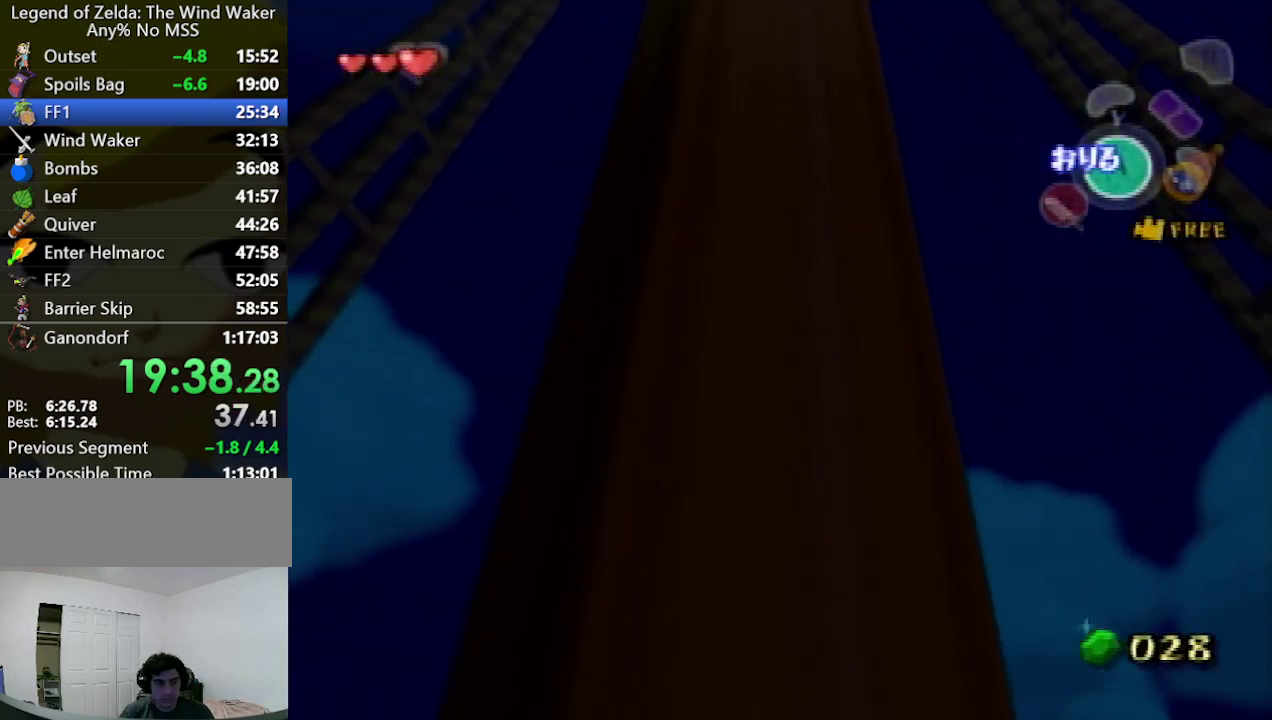
{"buttons": [], "left_stick": "down", "right_stick": "down"}
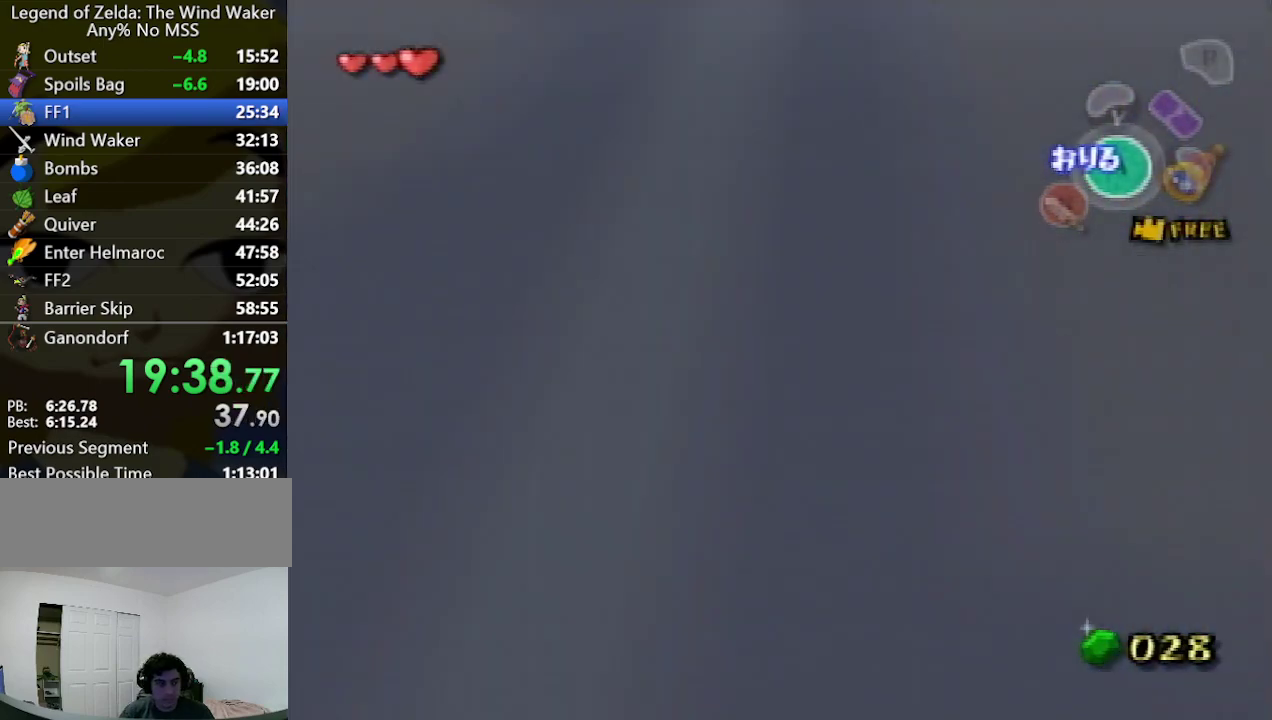
{"buttons": [], "left_stick": "down", "right_stick": "down"}
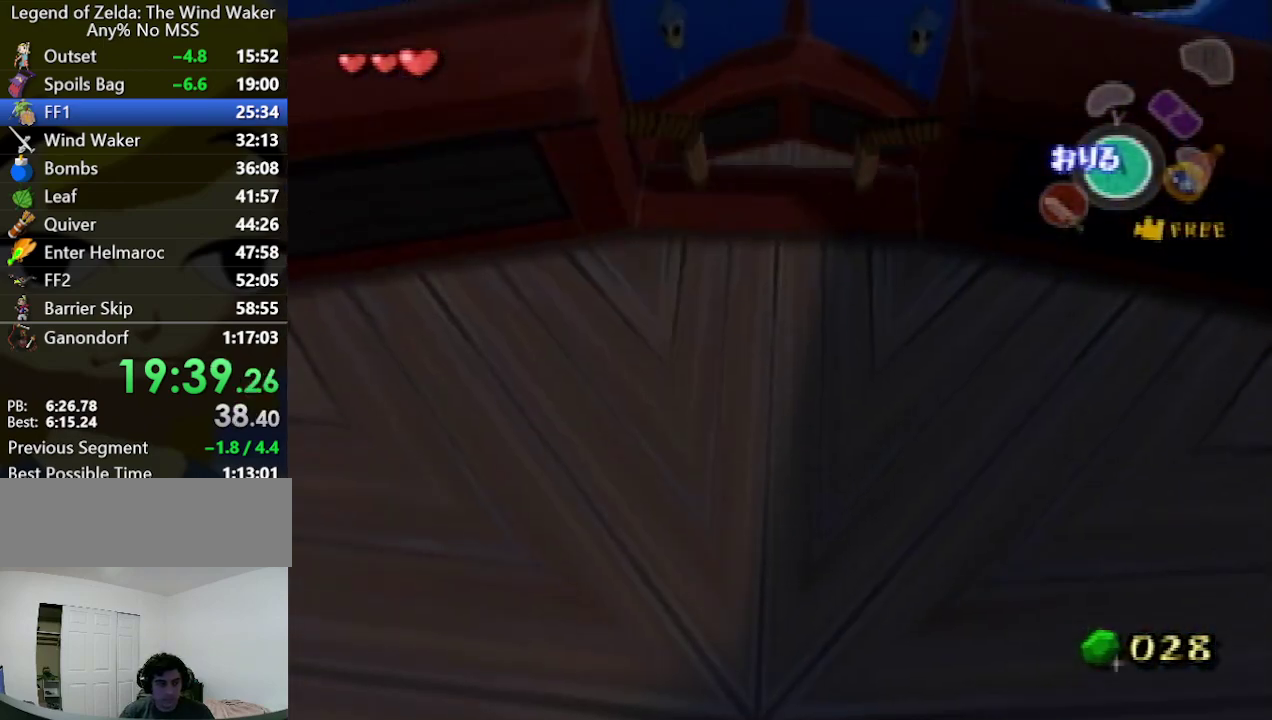
{"buttons": [], "left_stick": "down", "right_stick": "down", "events": [[133, "right_stick", "up"], [467, "right_stick", "down"]]}
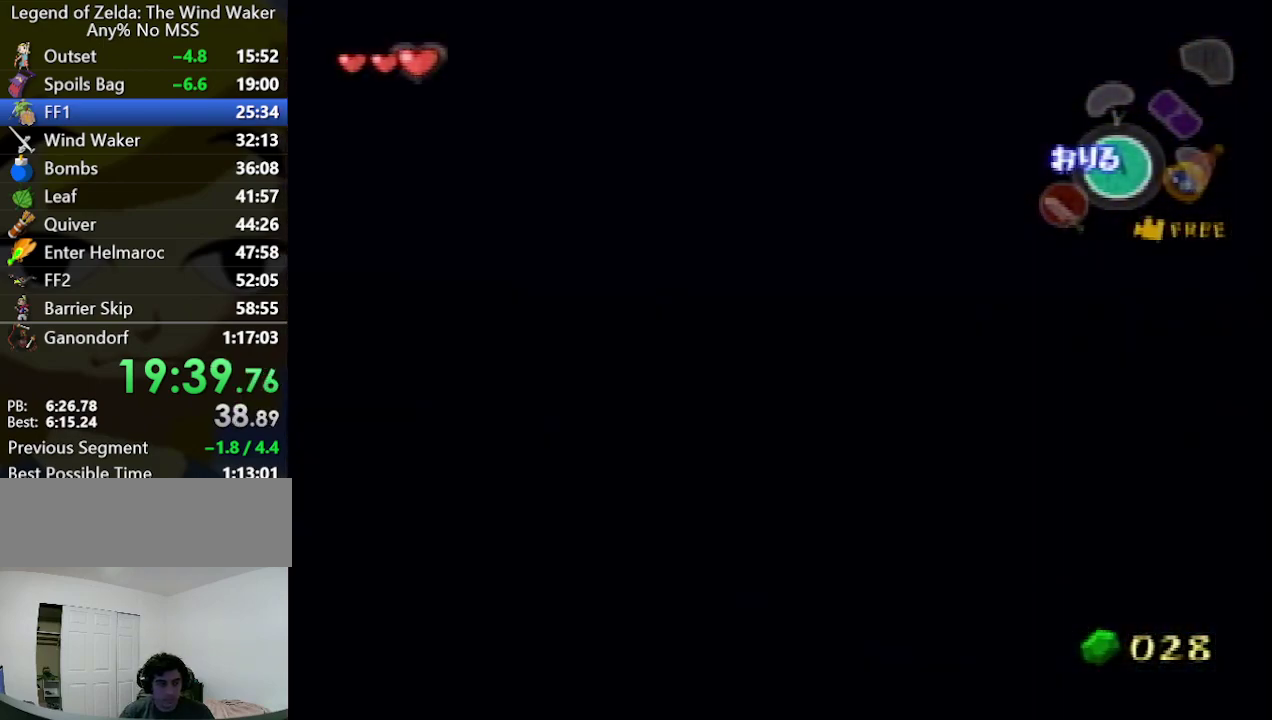
{"buttons": [], "left_stick": "down", "right_stick": "down", "events": [[67, "right_stick", "up"], [233, "right_stick", "down"], [367, "right_stick", "up"], [500, "right_stick", "down"]]}
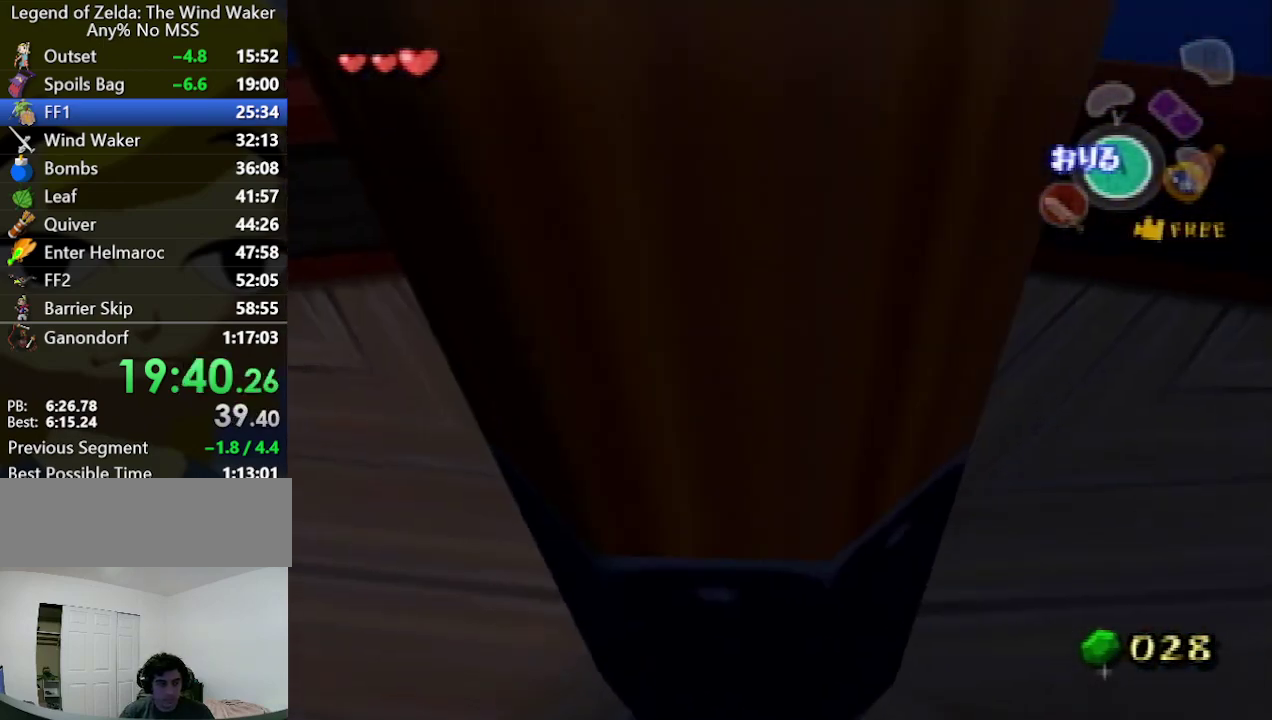
{"buttons": [], "left_stick": "down", "right_stick": "down", "events": [[100, "right_stick", "up"], [233, "right_stick", "down"], [367, "right_stick", "up"], [467, "right_stick", "down"]]}